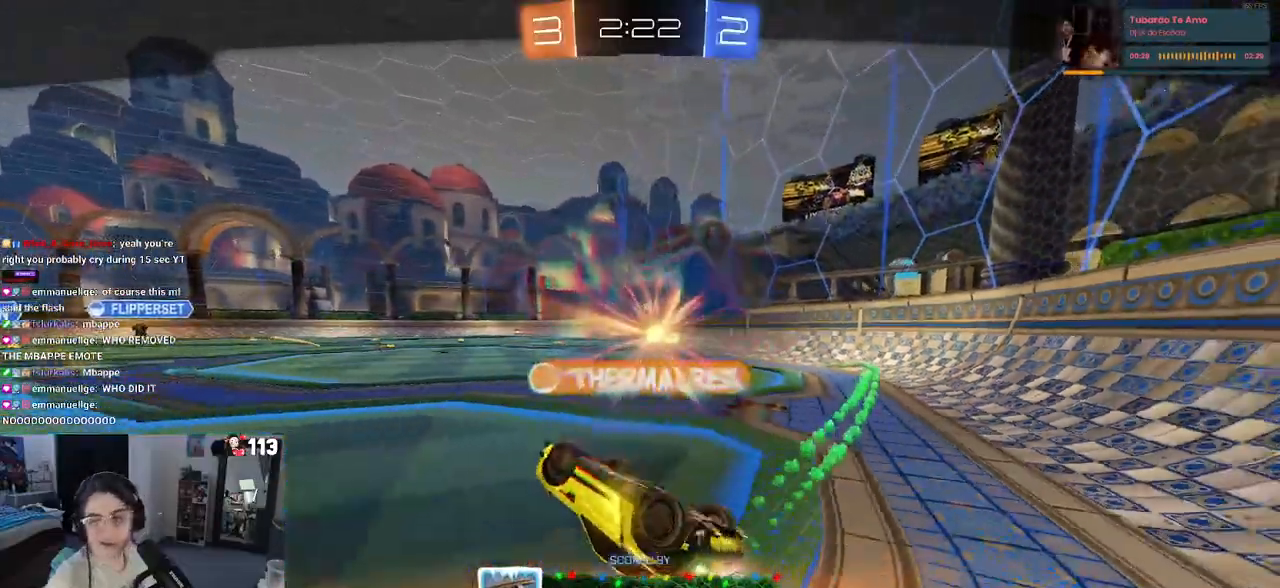
Gameplay with a controller (PlayStation layout); each line is a JSON object with the inputs held at the frame after it. "events" lists button and stick changes between this image and that frame as [ms after this image, input, new state], when the widget could be followed in between.
{"buttons": [], "left_stick": "center", "right_stick": "center", "events": [[33, "CROSS", "down"], [200, "CROSS", "up"], [333, "CROSS", "down"], [467, "CROSS", "up"]]}
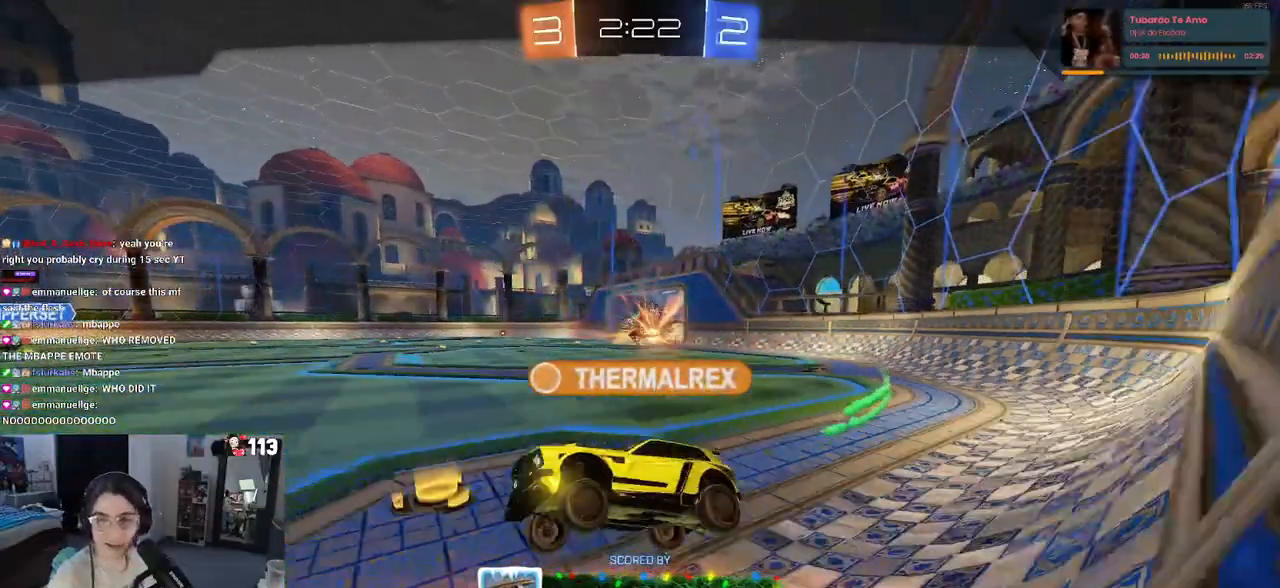
{"buttons": [], "left_stick": "center", "right_stick": "center", "events": [[83, "CROSS", "down"], [217, "CROSS", "up"], [350, "CROSS", "down"], [500, "CROSS", "up"]]}
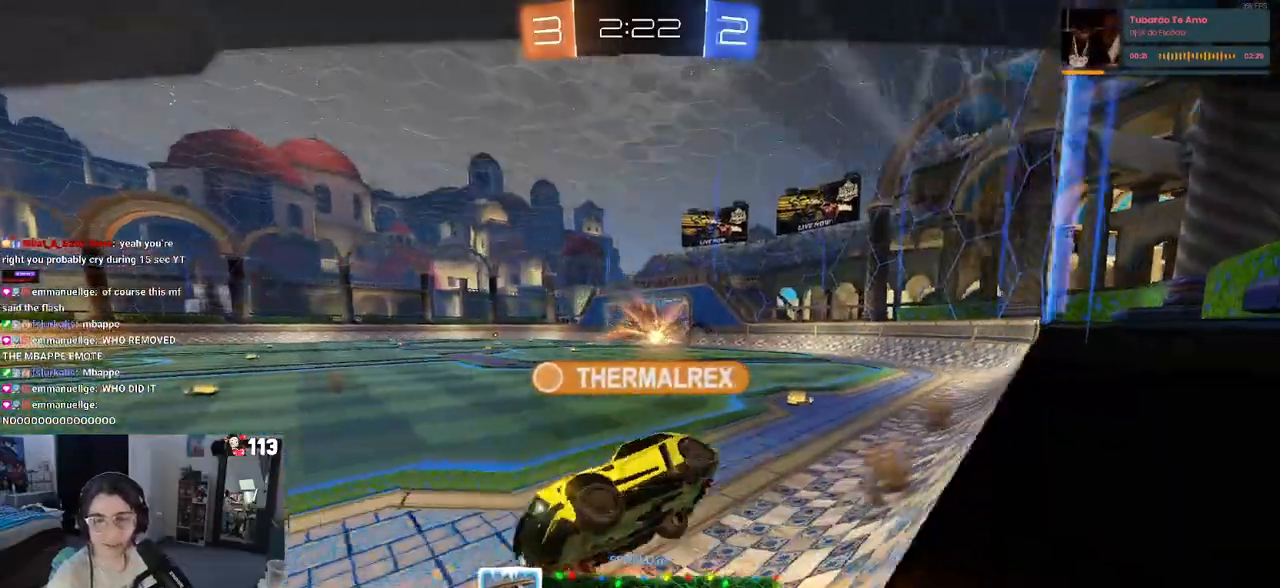
{"buttons": [], "left_stick": "center", "right_stick": "center", "events": []}
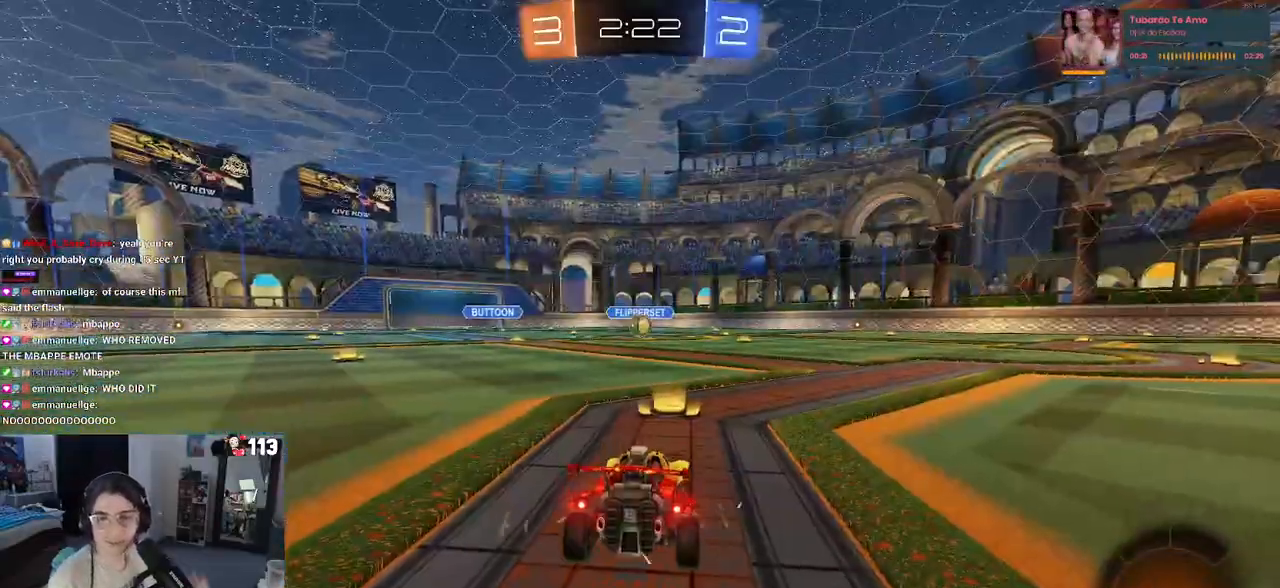
{"buttons": [], "left_stick": "center", "right_stick": "center", "events": []}
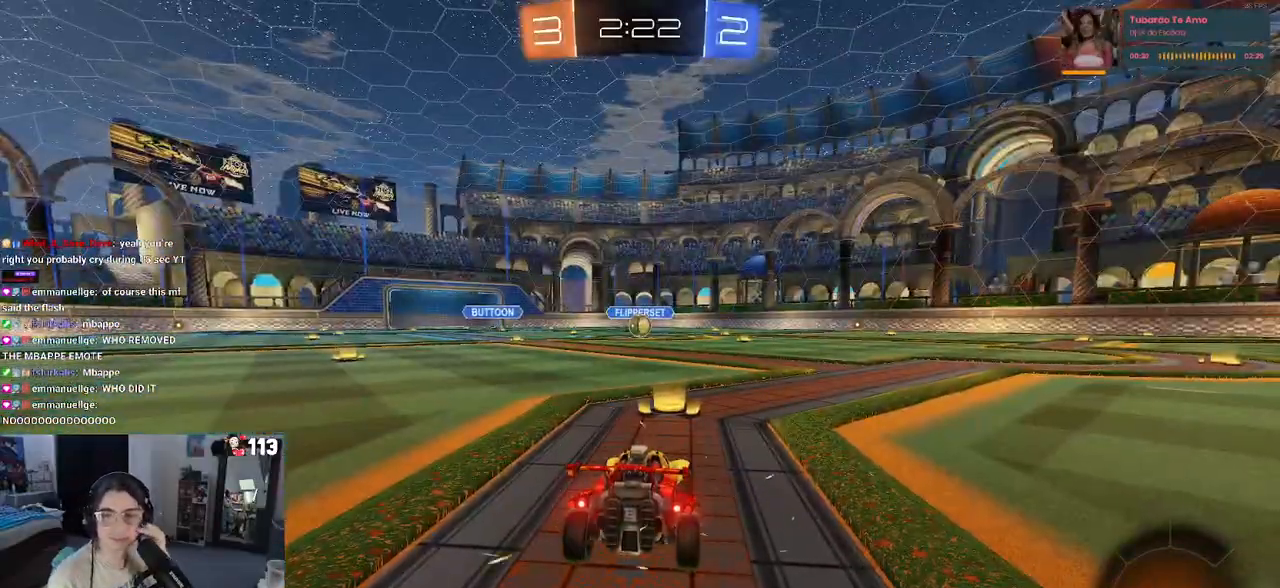
{"buttons": [], "left_stick": "center", "right_stick": "center", "events": []}
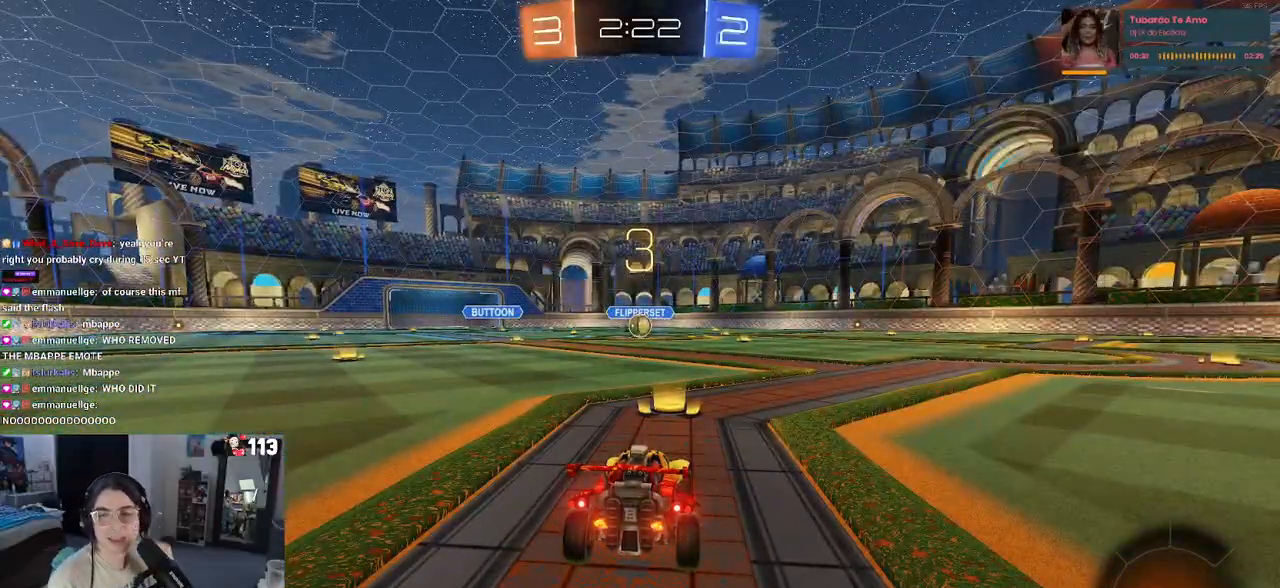
{"buttons": [], "left_stick": "center", "right_stick": "center", "events": []}
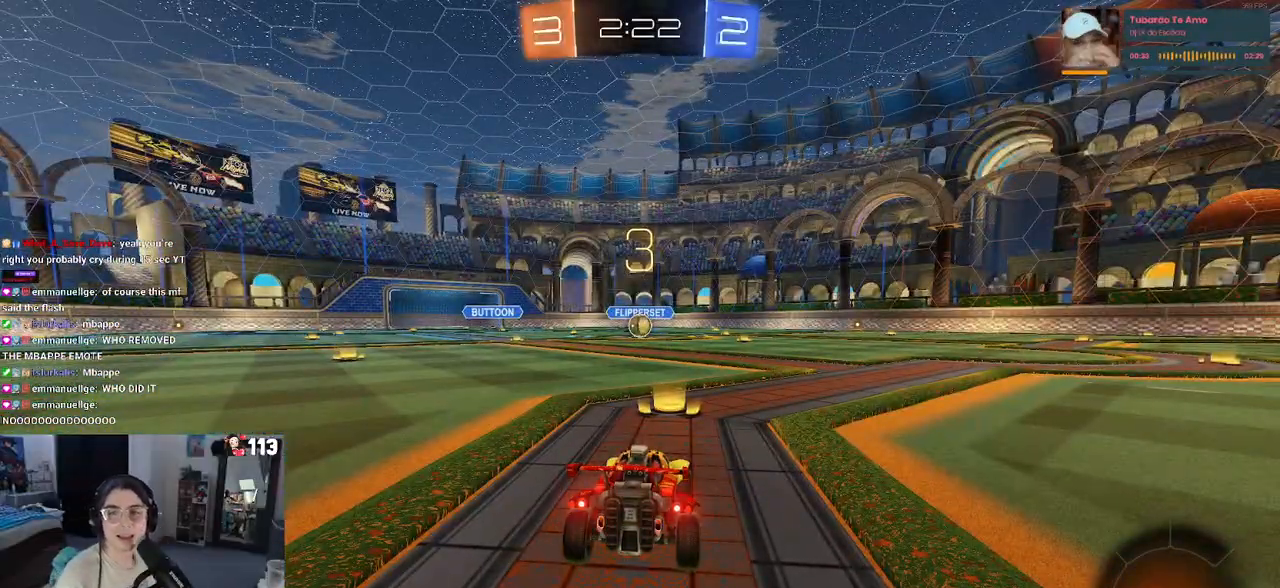
{"buttons": [], "left_stick": "center", "right_stick": "center", "events": []}
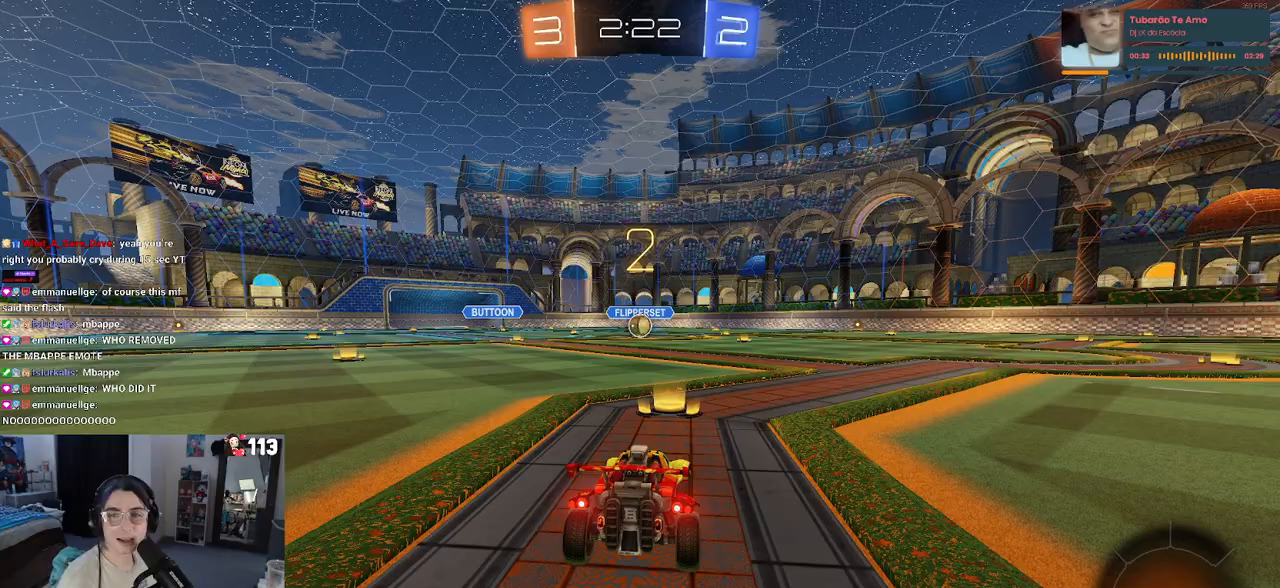
{"buttons": ["R2"], "left_stick": "center", "right_stick": "center", "events": [[200, "R2", "down"]]}
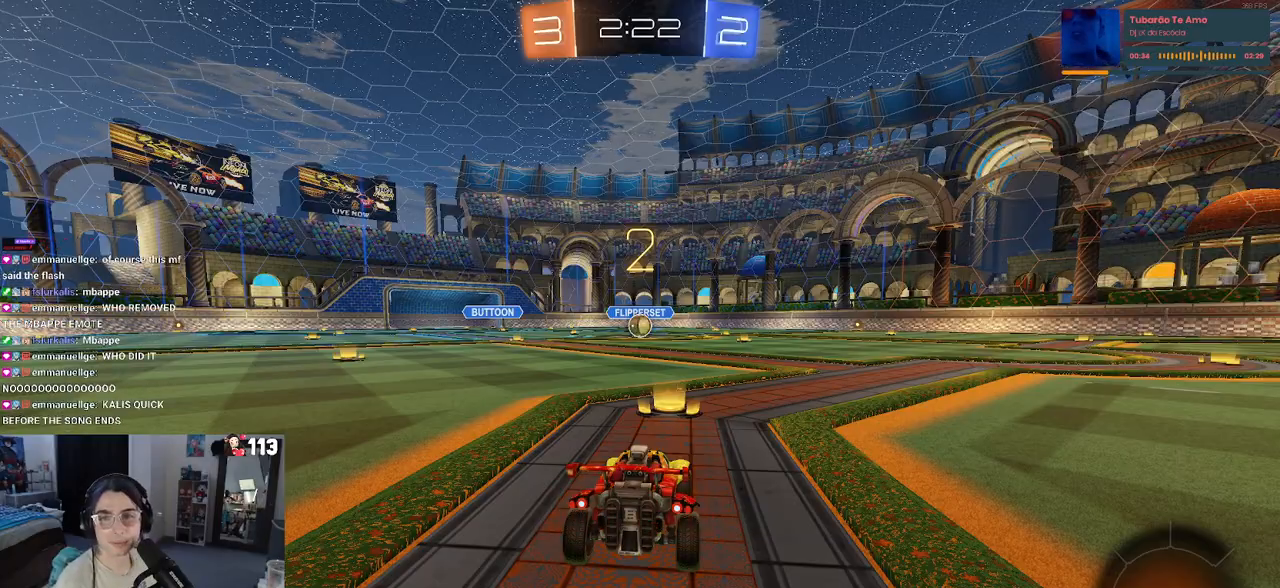
{"buttons": ["R2"], "left_stick": "center", "right_stick": "center", "events": []}
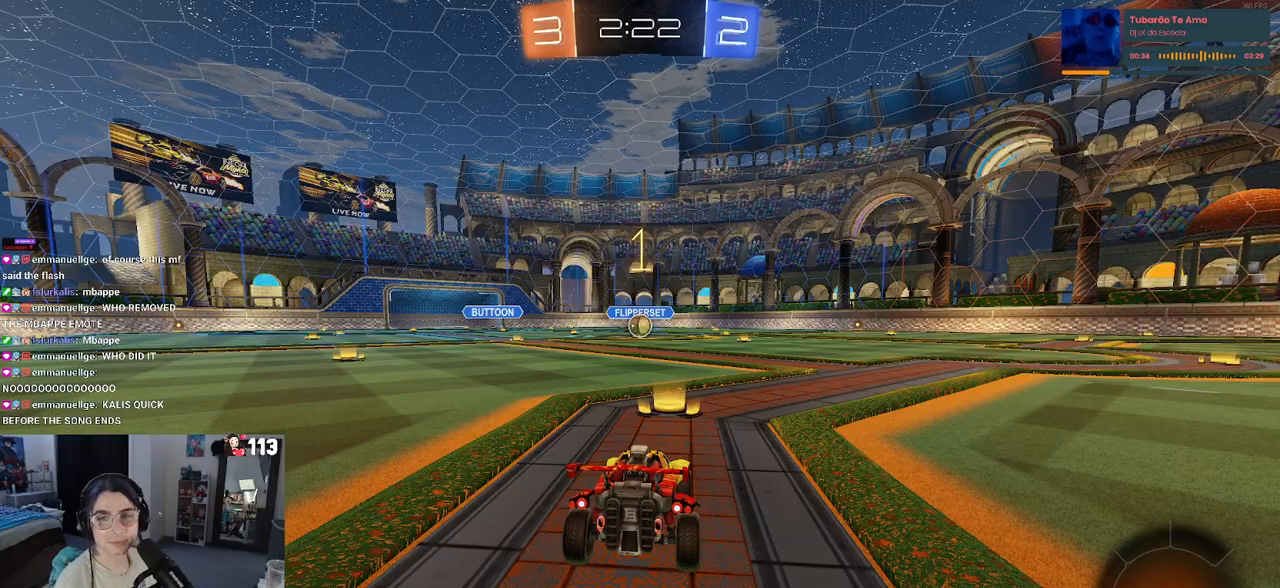
{"buttons": ["R2"], "left_stick": "center", "right_stick": "center", "events": []}
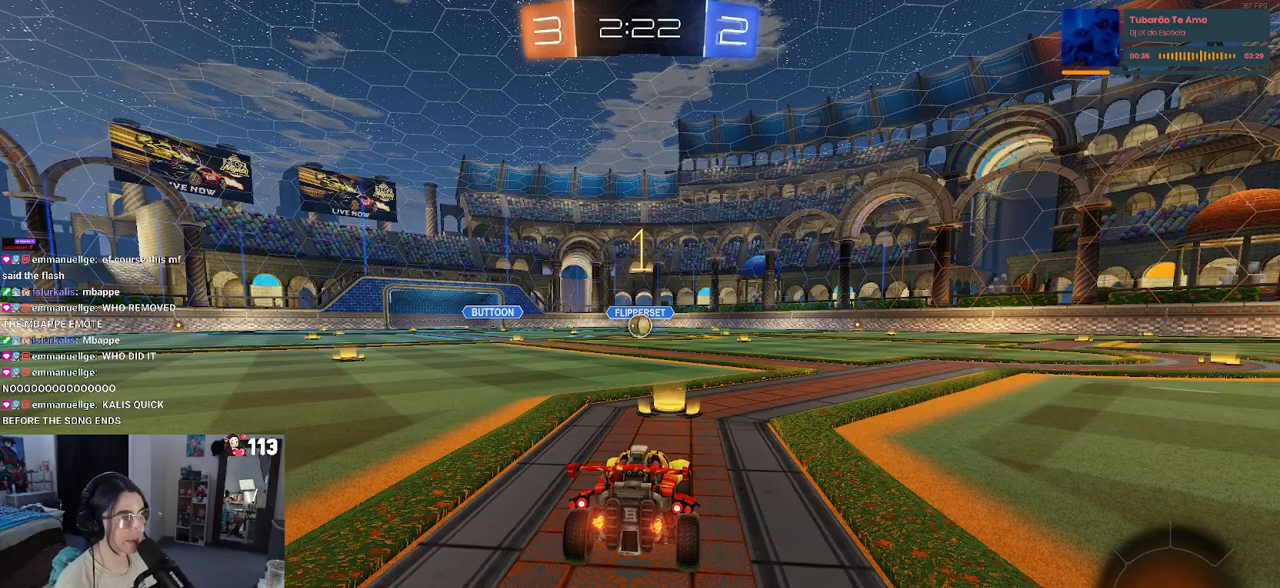
{"buttons": ["R1", "R2"], "left_stick": "up-left", "right_stick": "center", "events": [[33, "R1", "down"], [300, "left_stick", "right"], [400, "CROSS", "down"], [400, "left_stick", "up"], [467, "left_stick", "up-left"], [500, "CROSS", "up"]]}
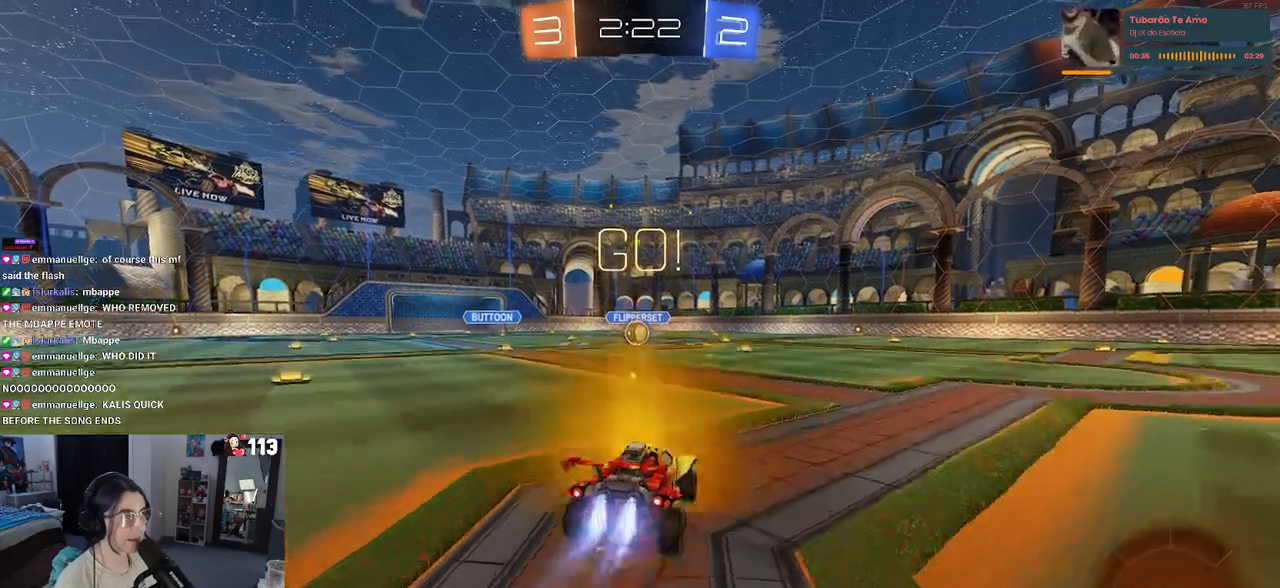
{"buttons": ["SQUARE", "R1", "R2"], "left_stick": "down-left", "right_stick": "center", "events": [[83, "CROSS", "down"], [133, "SQUARE", "down"], [133, "left_stick", "down"], [167, "CROSS", "up"], [383, "left_stick", "down-left"]]}
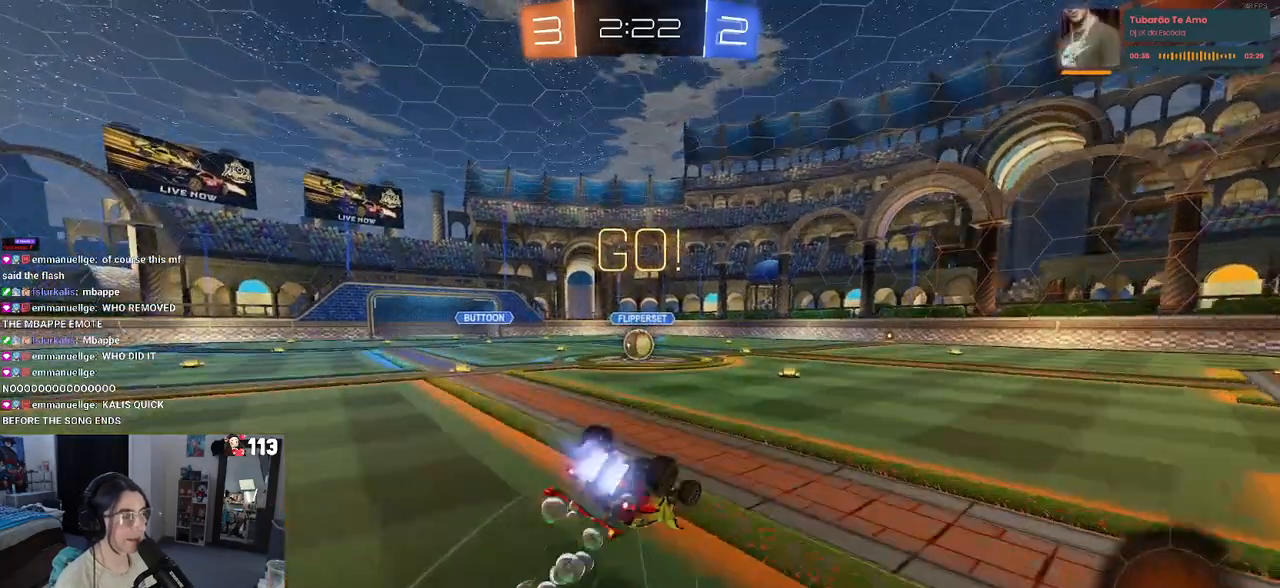
{"buttons": ["SQUARE", "R1", "R2"], "left_stick": "down-left", "right_stick": "center", "events": []}
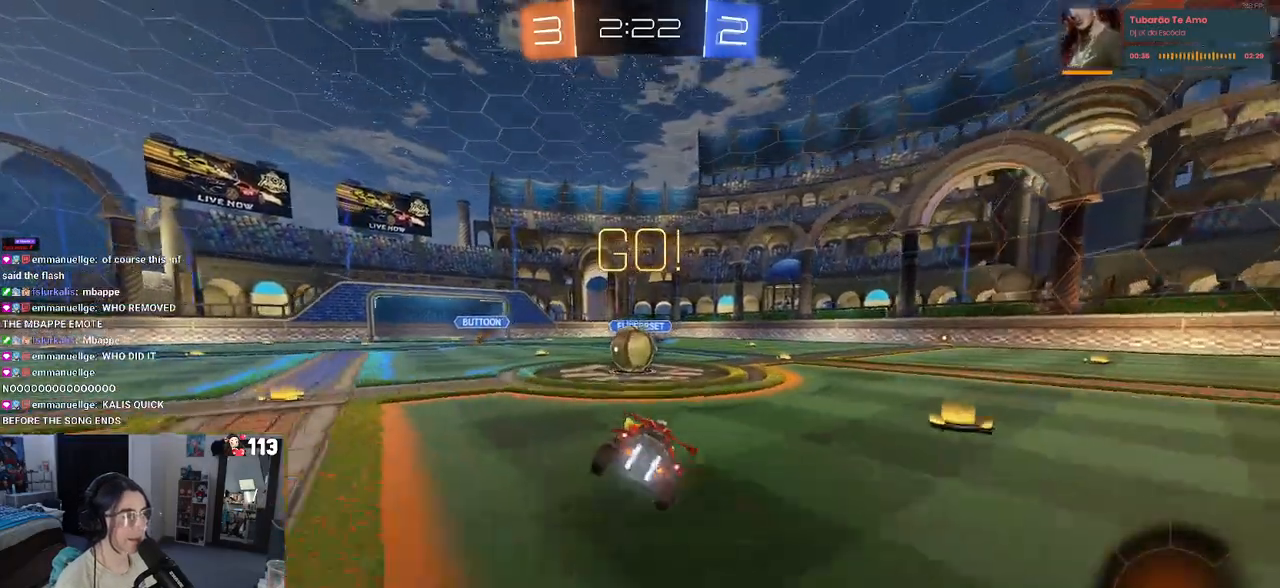
{"buttons": ["CROSS", "SQUARE", "R2"], "left_stick": "up-left", "right_stick": "center", "events": [[50, "left_stick", "center"], [83, "R1", "up"], [83, "SQUARE", "up"], [233, "CROSS", "down"], [300, "left_stick", "up"], [350, "left_stick", "up-left"], [383, "CROSS", "up"], [433, "CROSS", "down"], [500, "SQUARE", "down"]]}
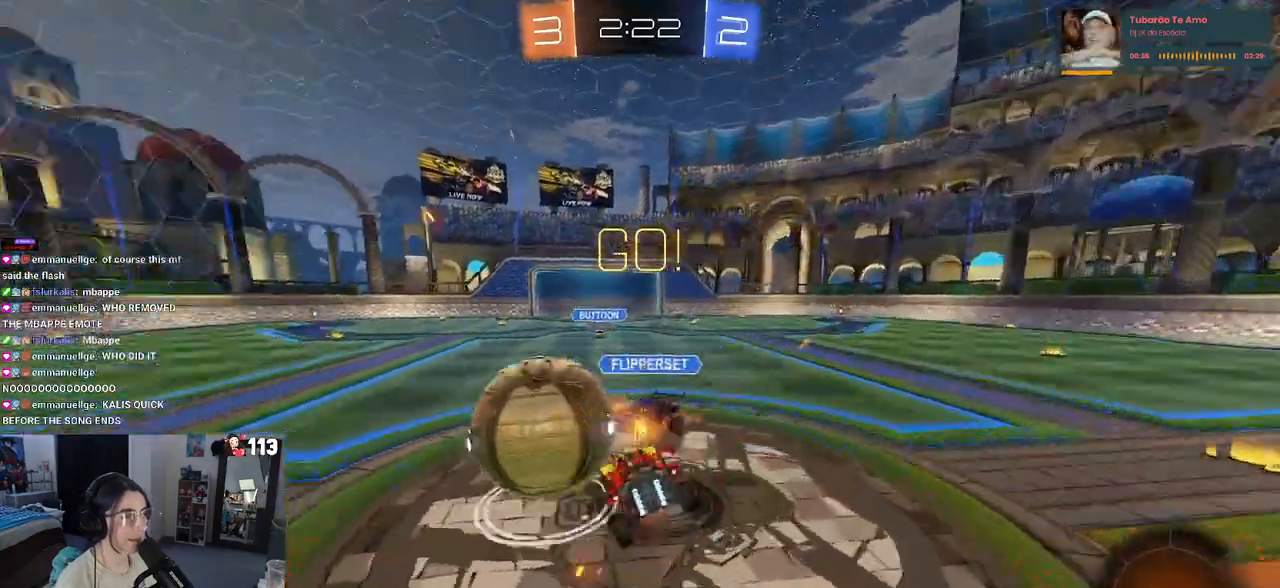
{"buttons": ["SQUARE", "R2"], "left_stick": "down-left", "right_stick": "center", "events": [[33, "CROSS", "up"], [67, "left_stick", "down-left"]]}
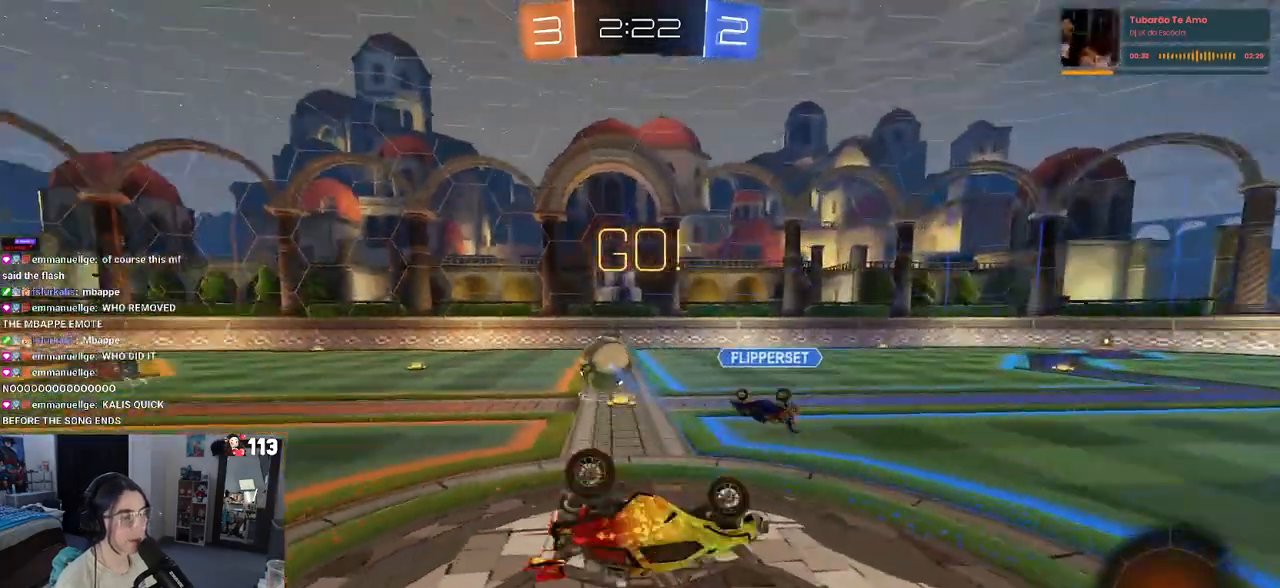
{"buttons": ["TRIANGLE", "R2"], "left_stick": "down-right", "right_stick": "center", "events": [[267, "left_stick", "down-right"], [300, "SQUARE", "up"], [433, "TRIANGLE", "down"]]}
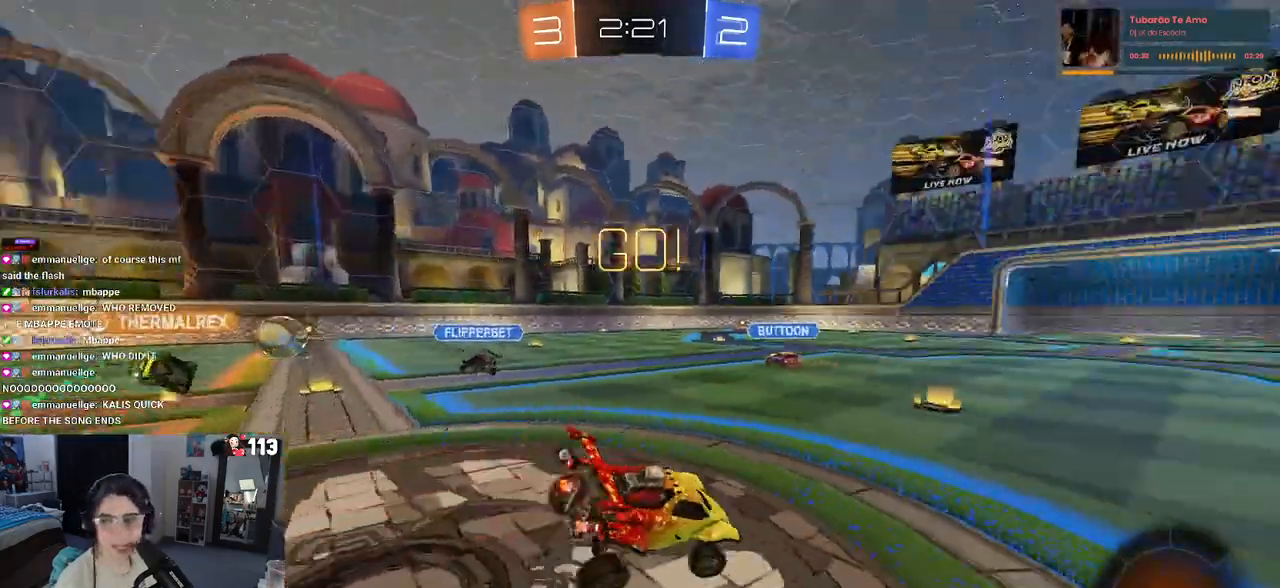
{"buttons": ["R2"], "left_stick": "down-right", "right_stick": "center", "events": [[33, "TRIANGLE", "up"]]}
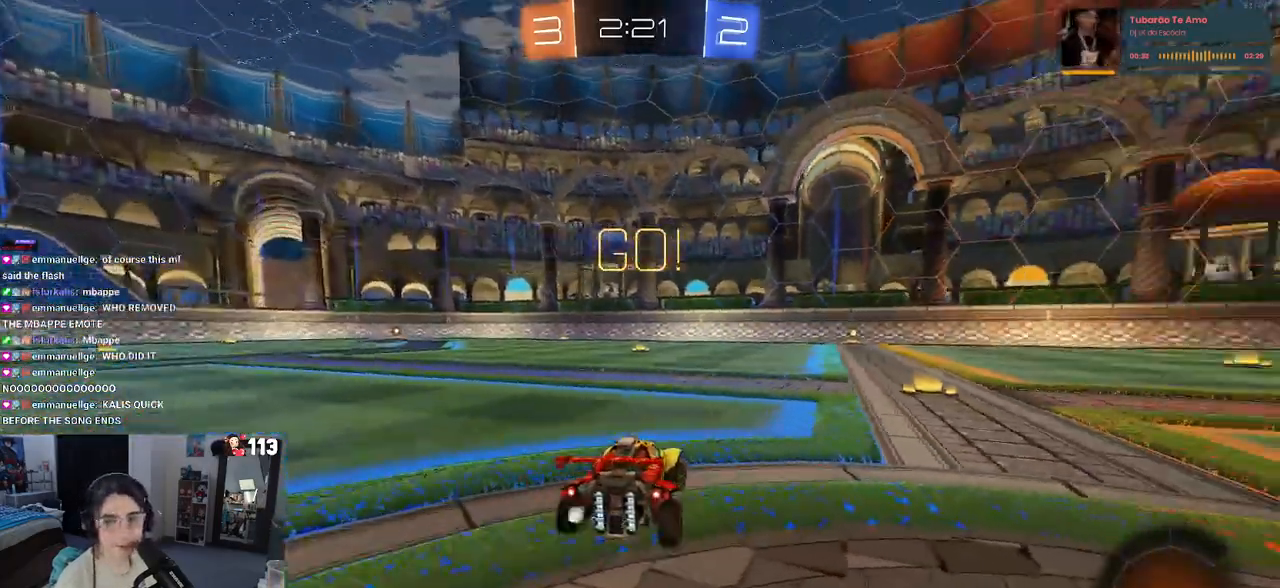
{"buttons": ["SQUARE", "R2"], "left_stick": "down", "right_stick": "center", "events": [[117, "left_stick", "up-right"], [150, "CROSS", "down"], [233, "left_stick", "up-left"], [267, "CROSS", "up"], [300, "CROSS", "down"], [367, "SQUARE", "down"], [383, "CROSS", "up"], [383, "left_stick", "down"]]}
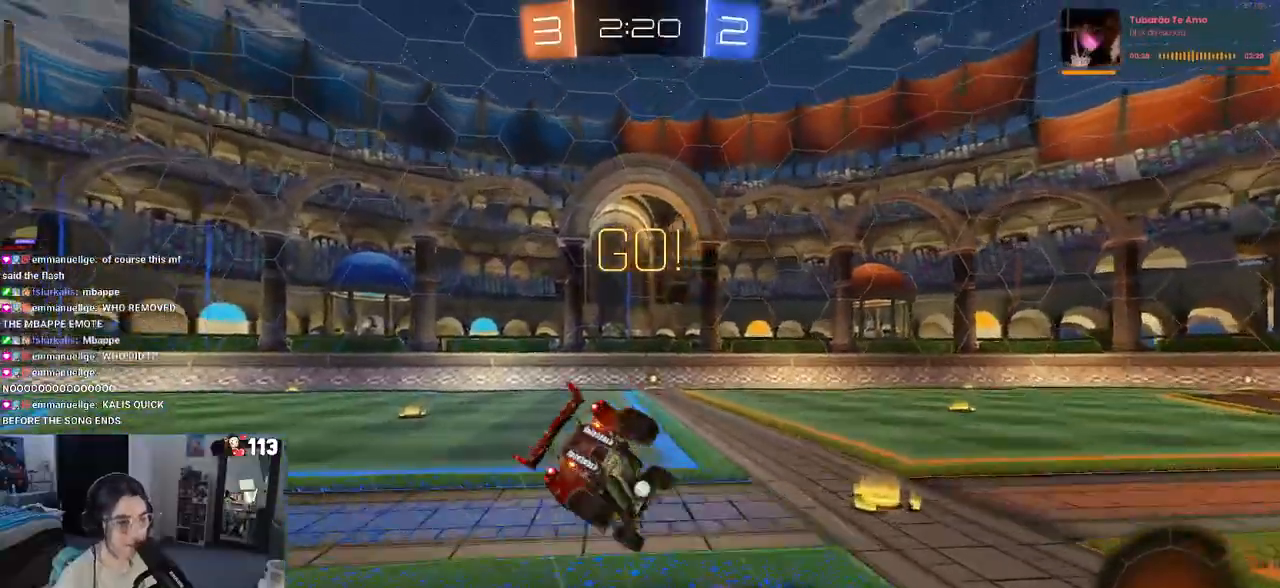
{"buttons": ["SQUARE", "R2"], "left_stick": "down-left", "right_stick": "center", "events": [[150, "left_stick", "down-left"]]}
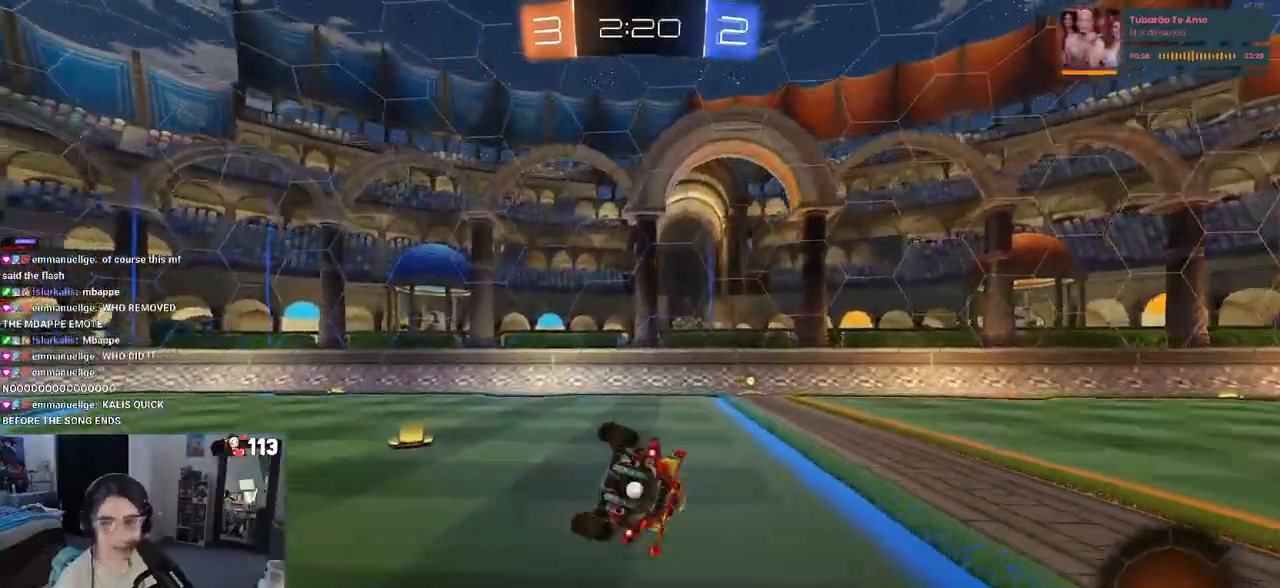
{"buttons": ["R2"], "left_stick": "down-left", "right_stick": "center", "events": [[200, "SQUARE", "up"]]}
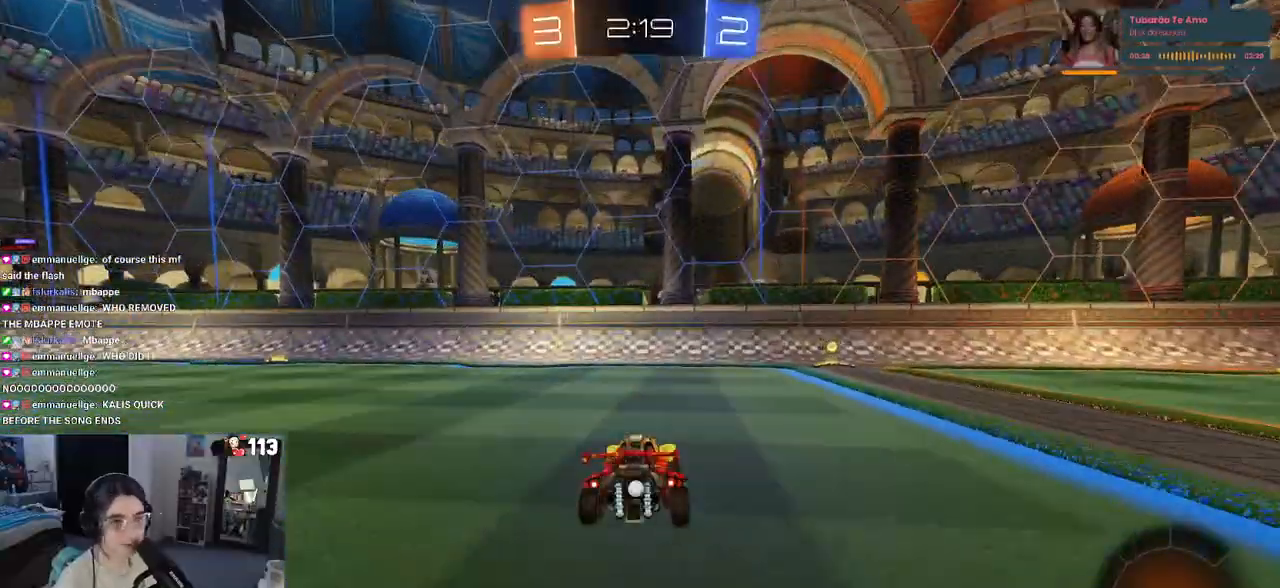
{"buttons": ["R2"], "left_stick": "right", "right_stick": "center", "events": [[150, "CROSS", "down"], [200, "CROSS", "up"], [267, "left_stick", "down-right"], [383, "left_stick", "right"]]}
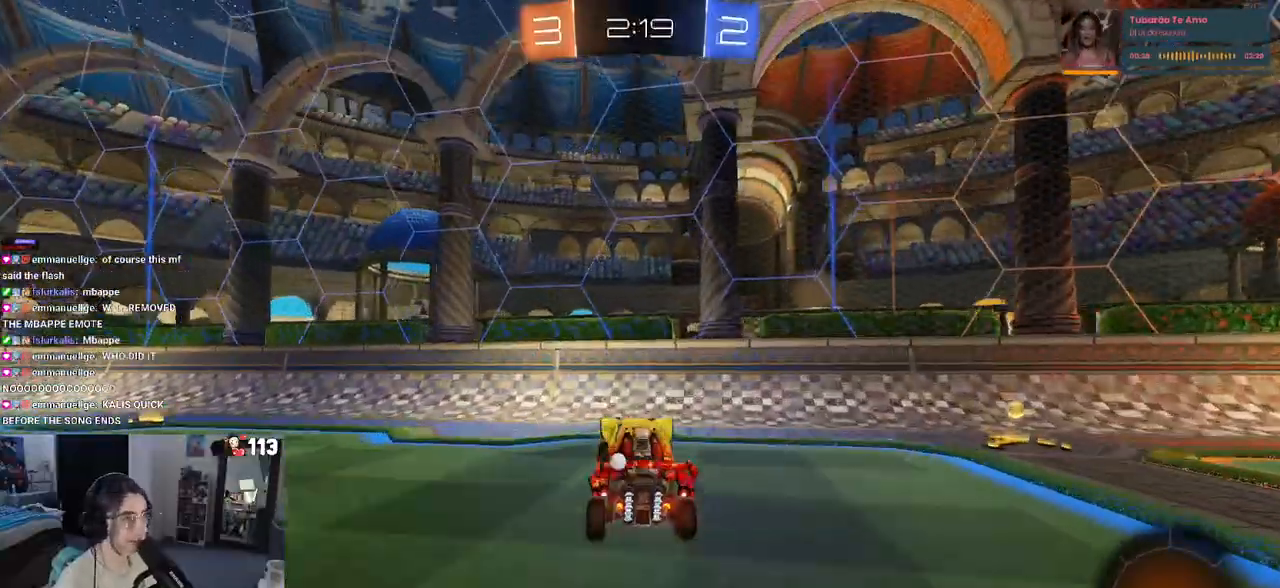
{"buttons": ["R2"], "left_stick": "left", "right_stick": "center", "events": [[267, "left_stick", "down-right"], [333, "SQUARE", "down"], [450, "SQUARE", "up"], [467, "left_stick", "left"]]}
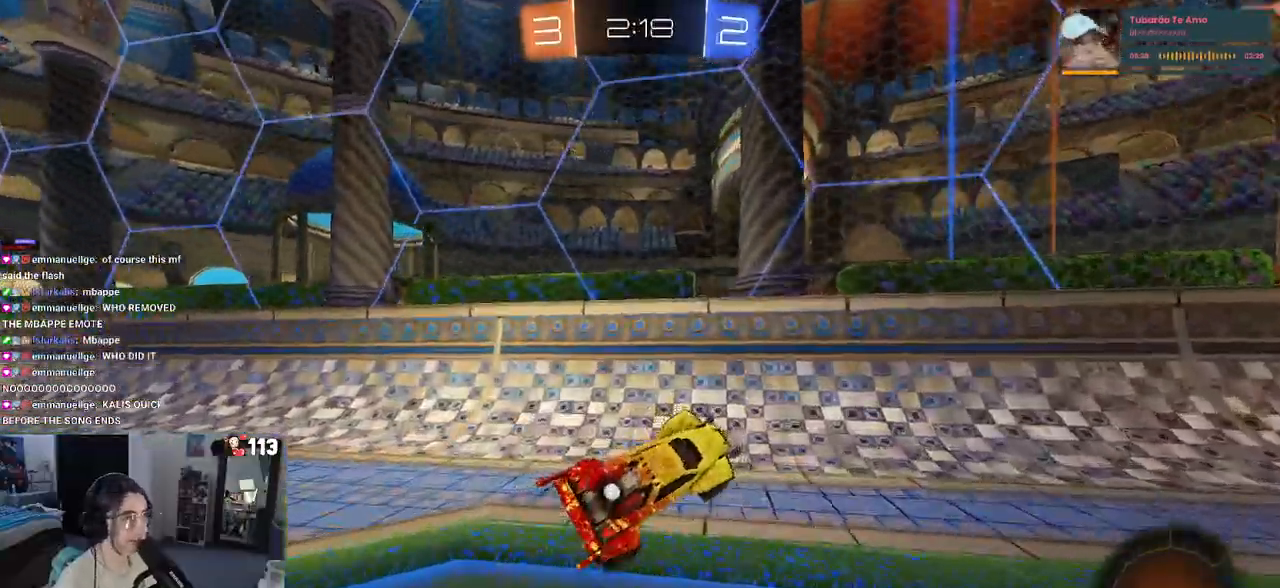
{"buttons": ["R2"], "left_stick": "right", "right_stick": "center", "events": [[117, "left_stick", "up-right"], [200, "CROSS", "down"], [317, "CROSS", "up"], [333, "left_stick", "right"]]}
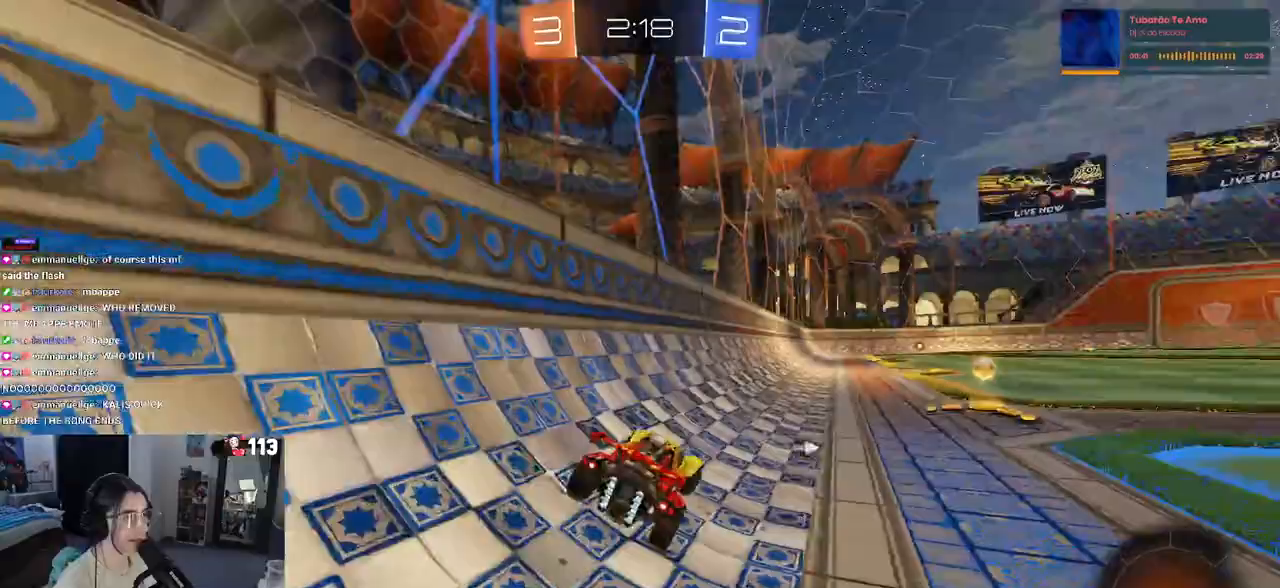
{"buttons": ["R2"], "left_stick": "right", "right_stick": "center", "events": [[200, "TRIANGLE", "down"], [200, "left_stick", "center"], [317, "TRIANGLE", "up"], [367, "left_stick", "right"]]}
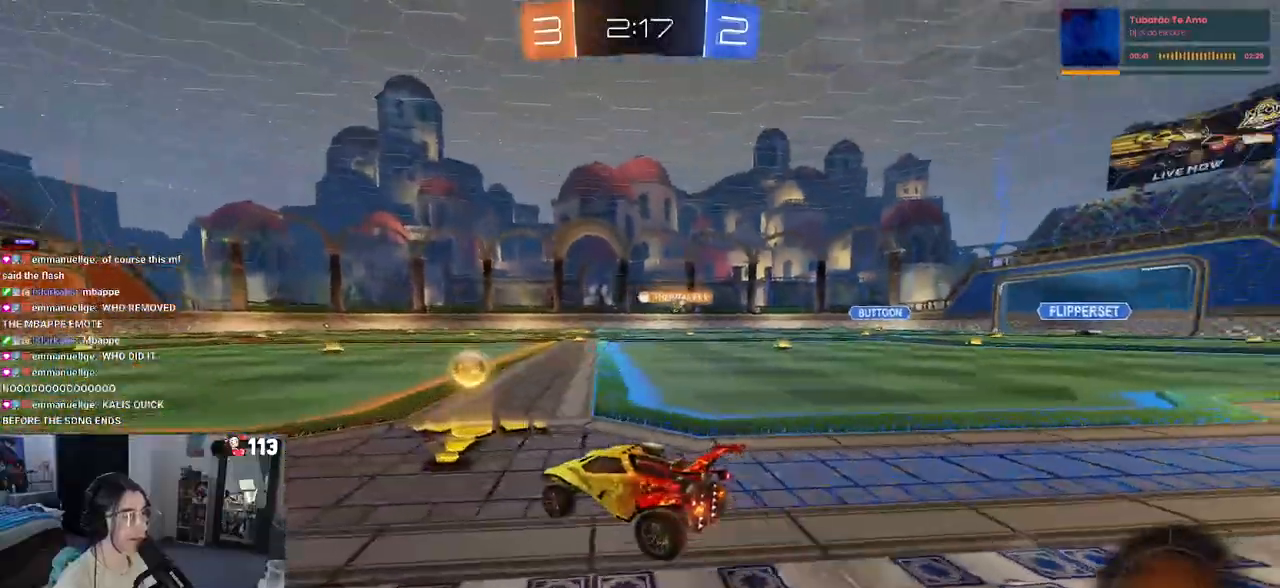
{"buttons": ["R2"], "left_stick": "center", "right_stick": "center", "events": [[283, "left_stick", "center"]]}
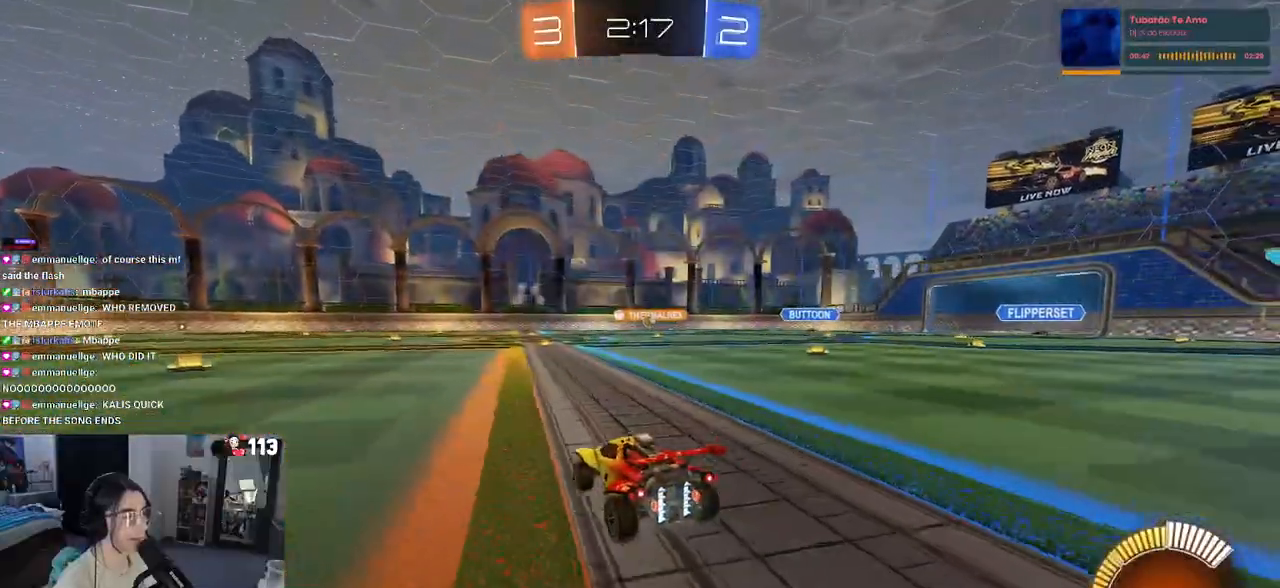
{"buttons": ["R2"], "left_stick": "center", "right_stick": "center", "events": [[50, "left_stick", "right"], [250, "left_stick", "center"]]}
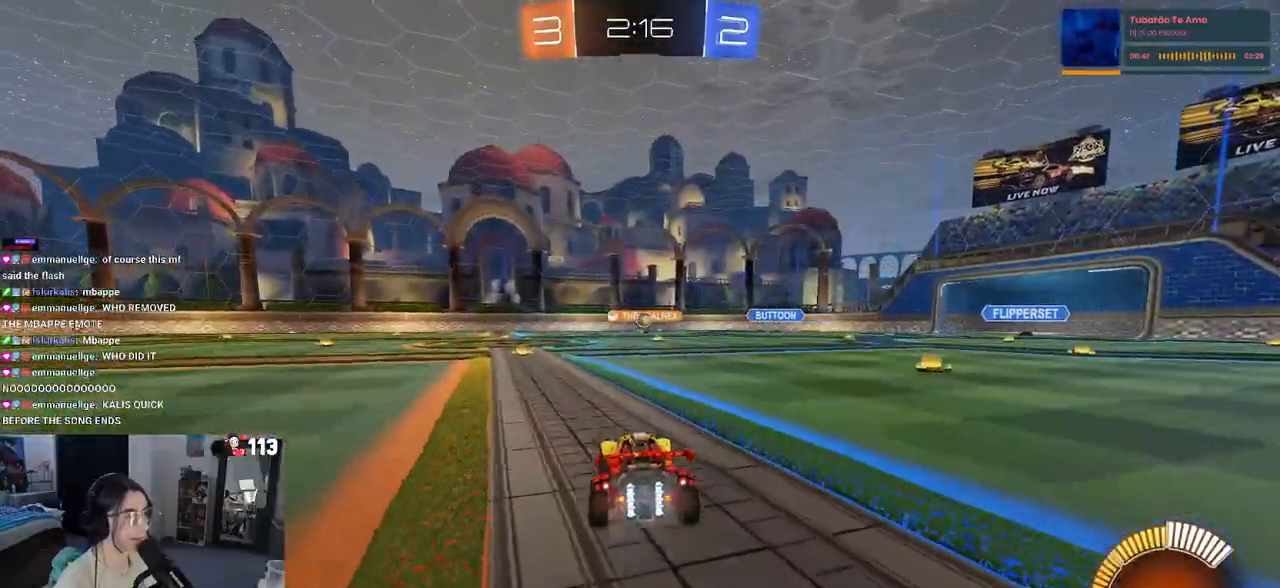
{"buttons": ["R2"], "left_stick": "center", "right_stick": "center", "events": [[183, "left_stick", "right"], [333, "left_stick", "center"]]}
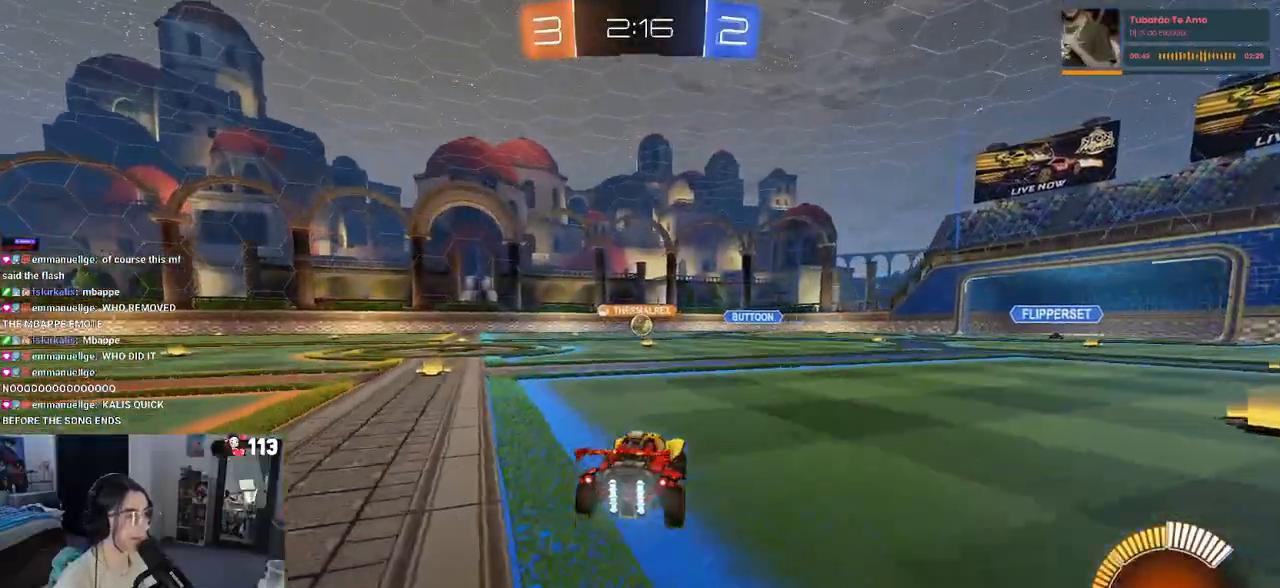
{"buttons": ["R2"], "left_stick": "center", "right_stick": "center", "events": [[100, "left_stick", "left"], [167, "left_stick", "center"]]}
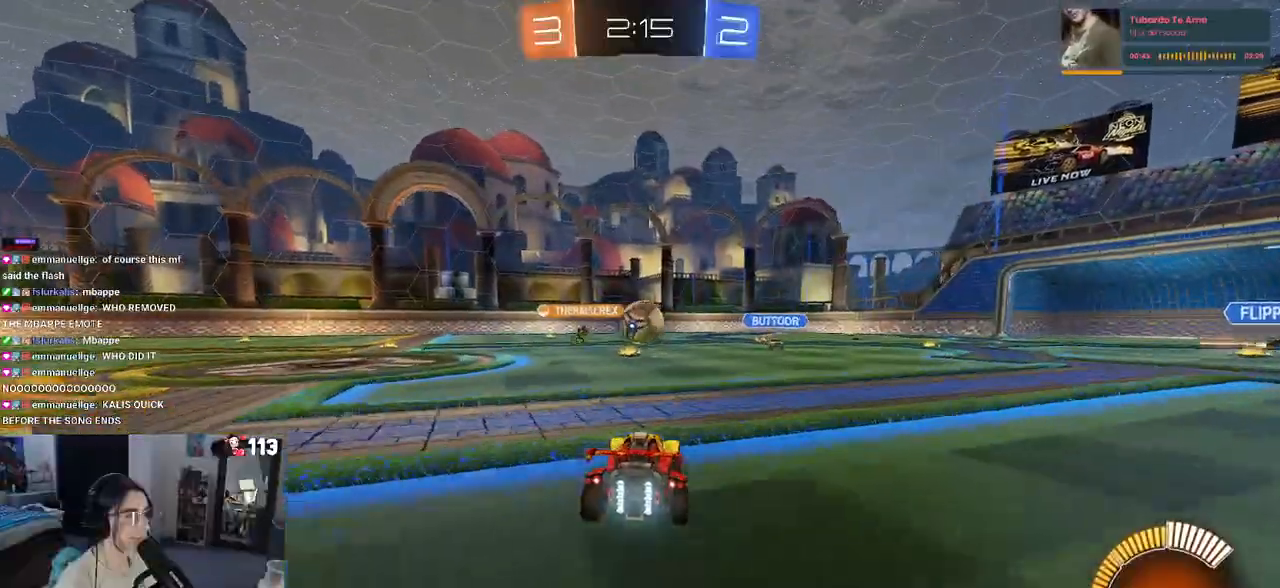
{"buttons": ["R2"], "left_stick": "right", "right_stick": "center", "events": [[33, "left_stick", "left"], [100, "left_stick", "center"], [150, "left_stick", "right"], [267, "left_stick", "center"], [400, "left_stick", "right"]]}
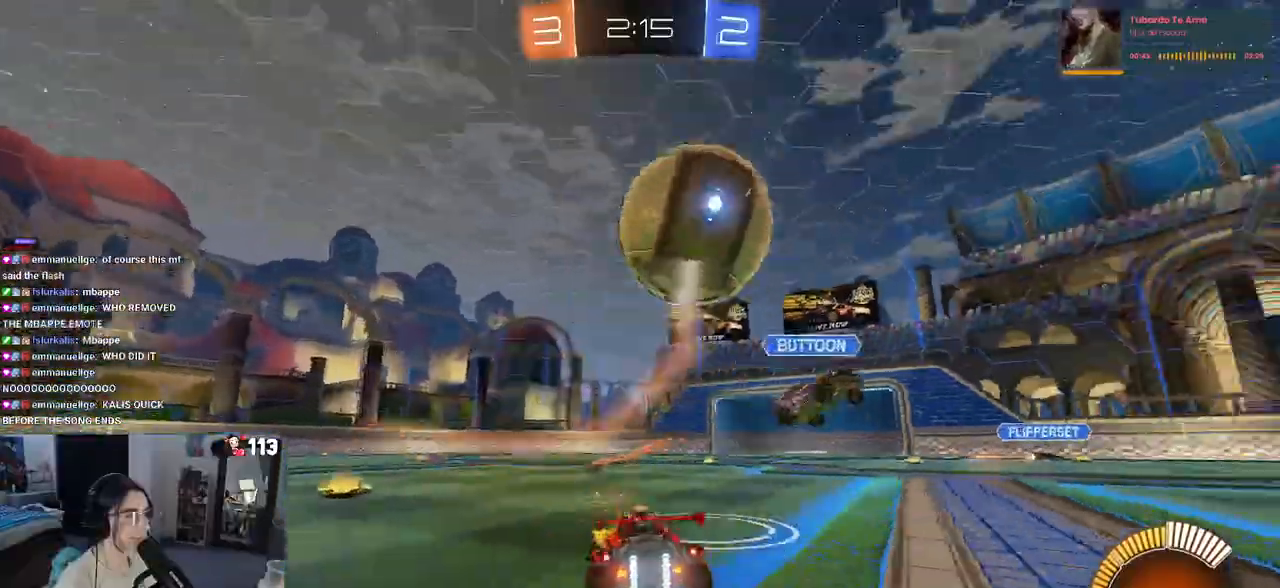
{"buttons": ["L1", "R1", "R2"], "left_stick": "down-right", "right_stick": "center", "events": [[100, "CROSS", "down"], [100, "left_stick", "down"], [283, "CROSS", "up"], [283, "left_stick", "center"], [317, "CROSS", "down"], [333, "R1", "down"], [367, "left_stick", "down-right"], [417, "L1", "down"], [483, "CROSS", "up"]]}
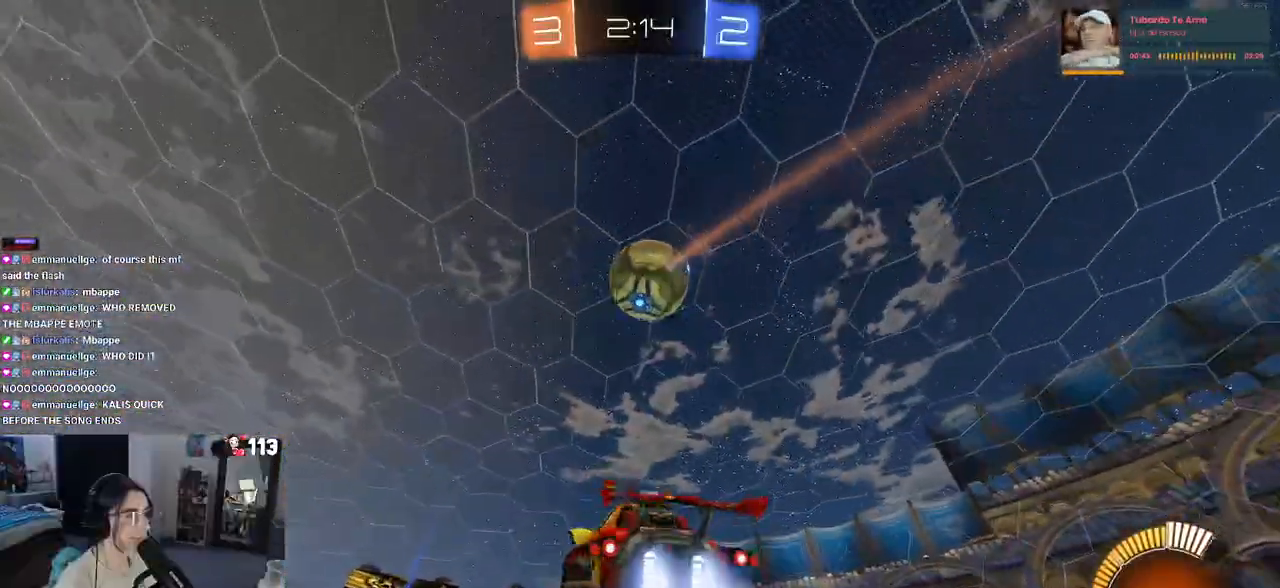
{"buttons": ["L1", "R1", "R2"], "left_stick": "up-left", "right_stick": "center", "events": [[50, "left_stick", "up-right"], [383, "left_stick", "up-left"]]}